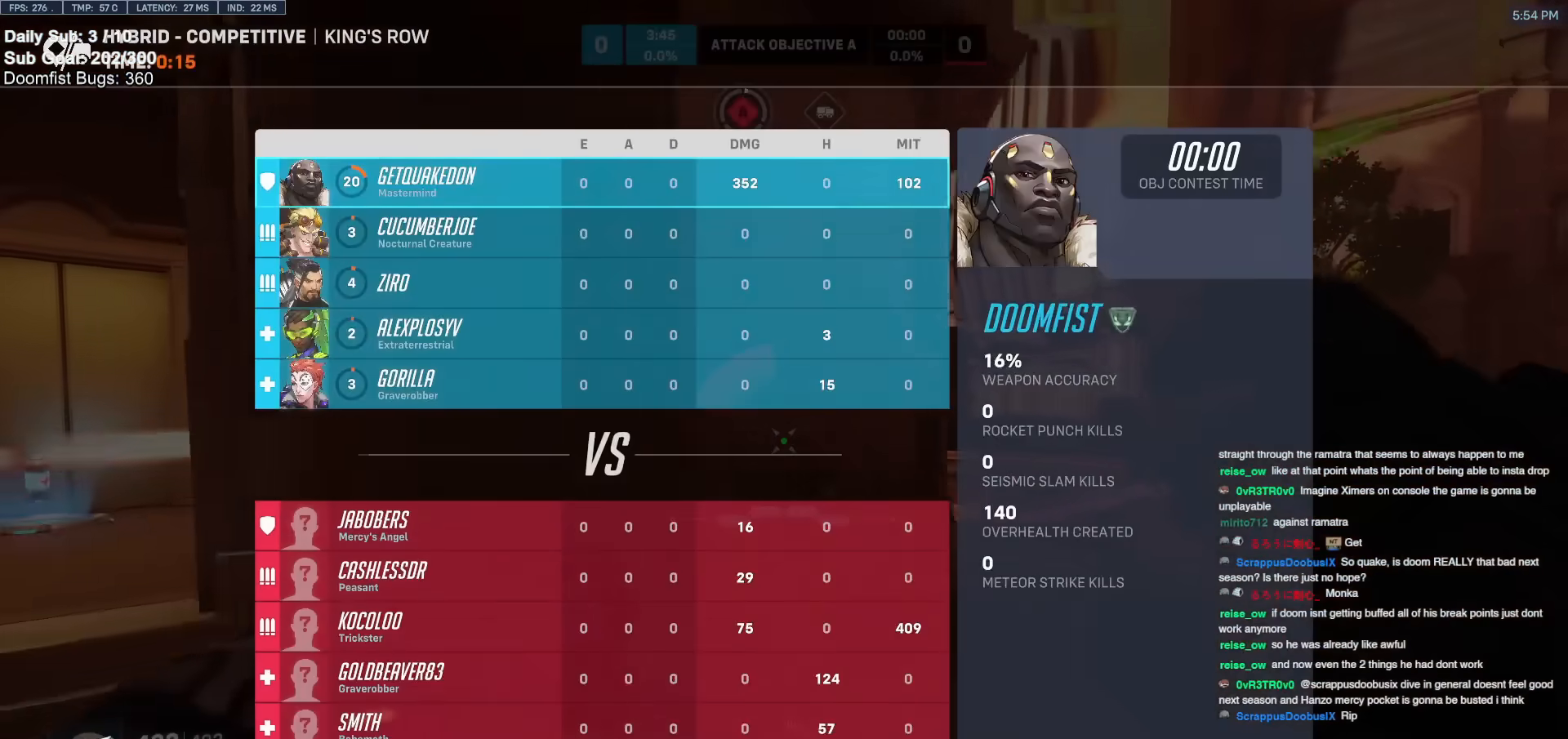
Gameplay with keyboard and mouse; each line is a JSON object with the keys and mouse buttons held at the frame after it. "events" lists presses ("down") and releases ("up") of "a", "ctrl", "d", "e", "f", "melee", "q", "r", "s", "shift", "space", "w", "mouse_left" and "mouse_right" between this image and that frame as [ms after this image, input, new state], when the widget could be followed in between. "mouse_left", "mouse_right" = the "left", "right" buttons of the "mouse" list. No other keys are recorded. Mouse movement is not recorded. Key names are as the overlay labels them; some are game actions (e.g. jump) rather than physical keys.
{"keys": ["w"], "mouse": [], "events": [[50, "w", "down"], [433, "d", "up"]]}
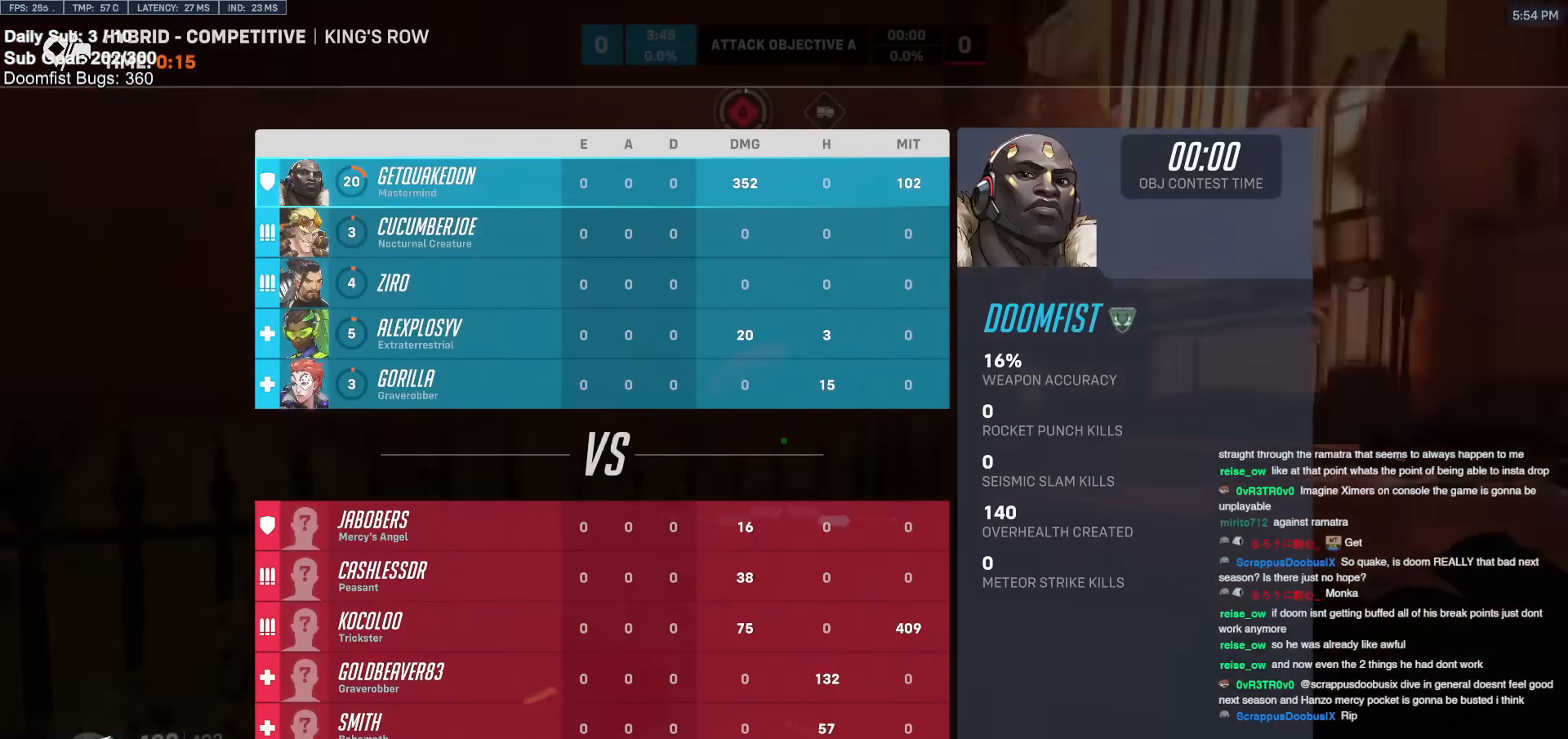
{"keys": [], "mouse": [], "events": [[167, "d", "down"], [317, "d", "up"], [400, "w", "up"]]}
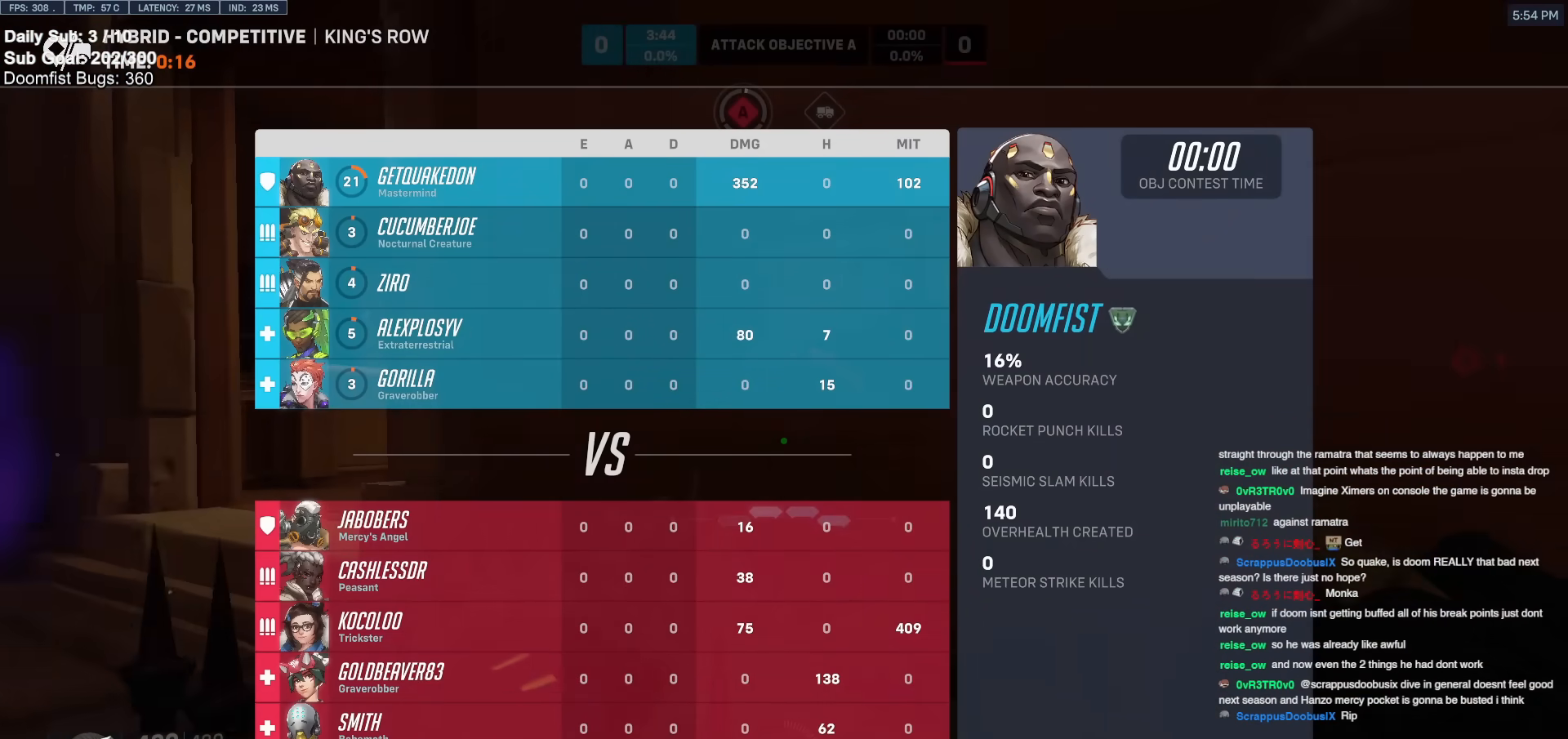
{"keys": ["a", "space", "w"], "mouse": [], "events": [[233, "a", "down"], [283, "w", "down"], [417, "space", "down"]]}
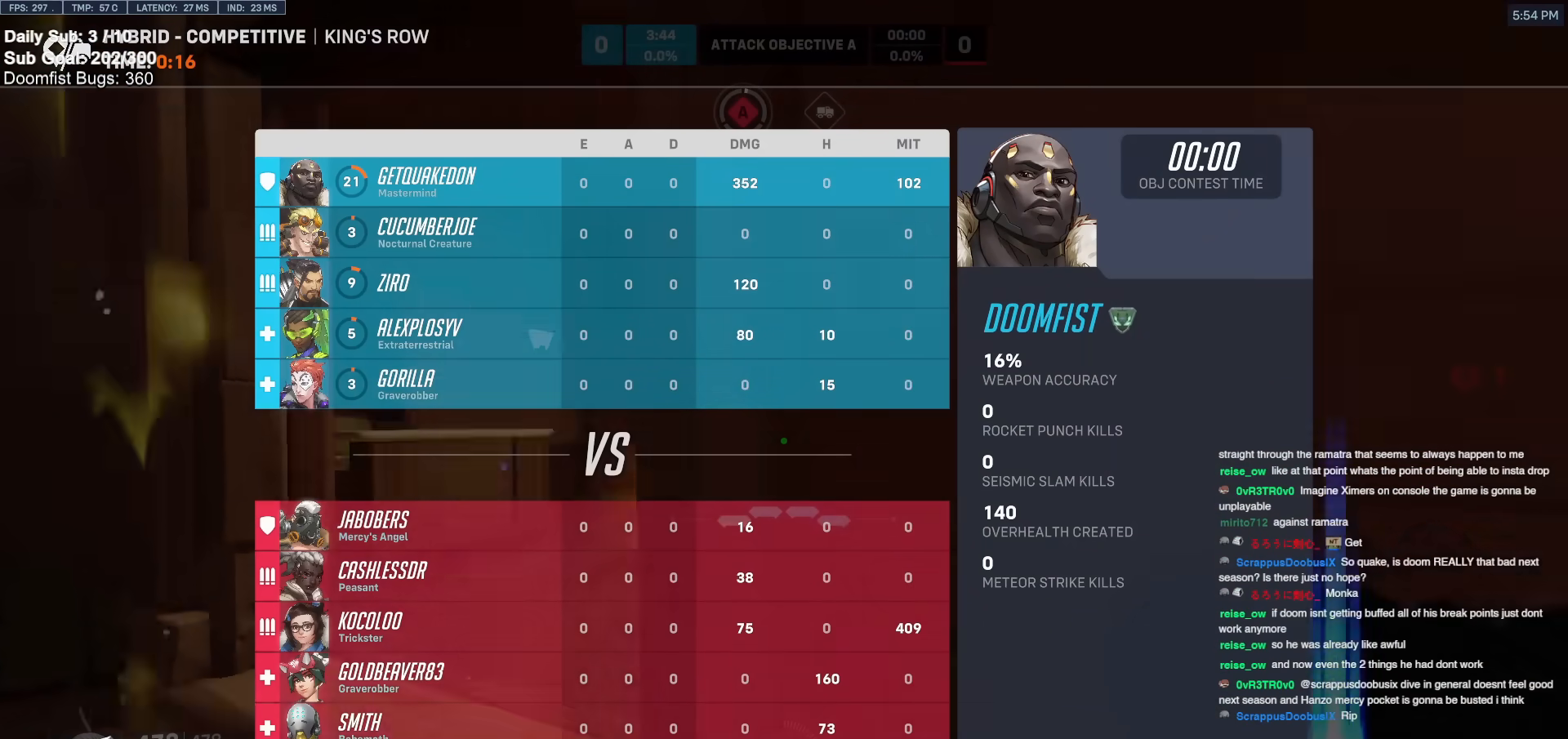
{"keys": ["a", "w"], "mouse": [], "events": [[67, "space", "up"], [150, "a", "up"], [200, "w", "up"], [250, "a", "down"], [350, "w", "down"]]}
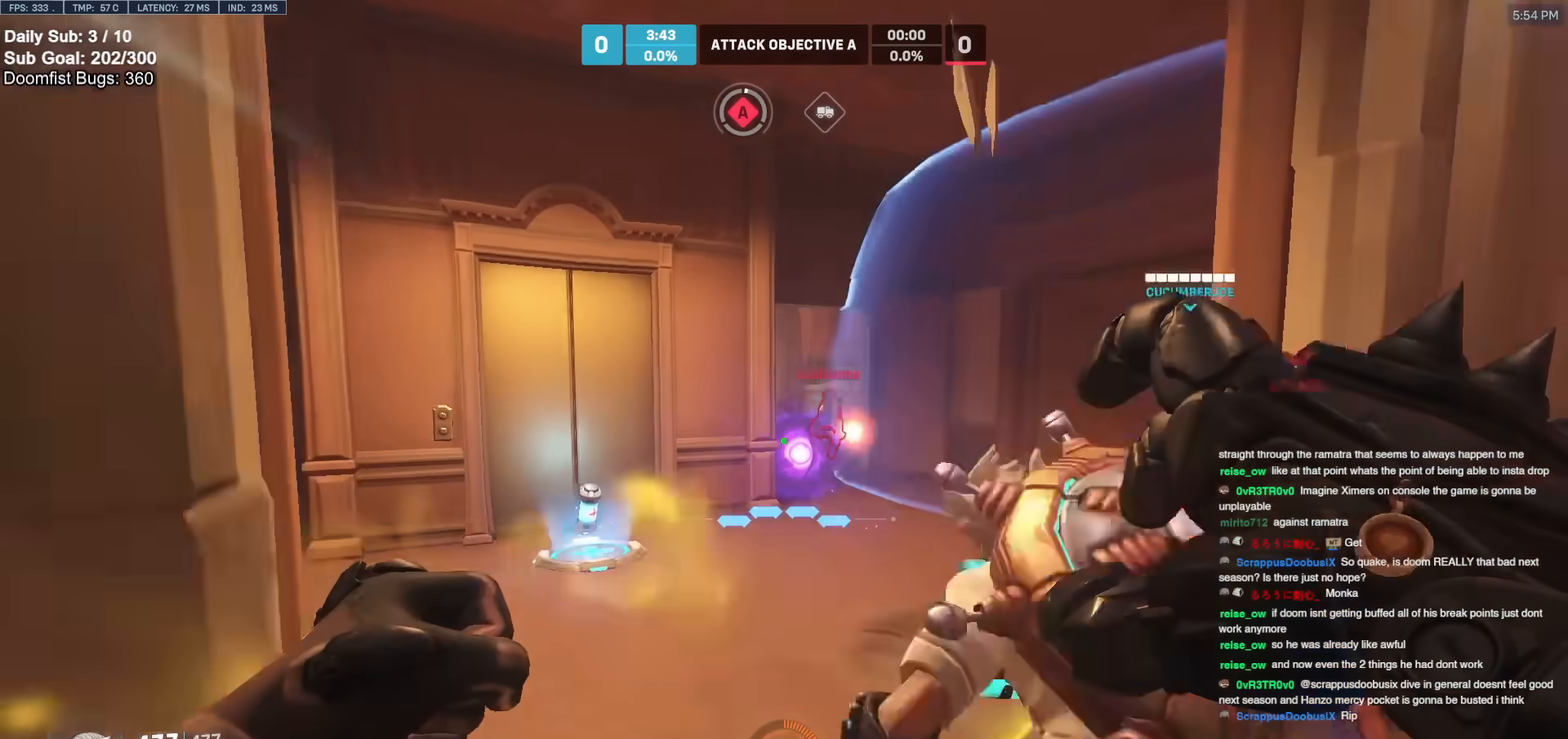
{"keys": ["a", "w"], "mouse": [], "events": [[83, "mouse_left", "down"], [117, "space", "down"], [167, "mouse_left", "up"], [267, "space", "up"], [400, "mouse_left", "down"], [500, "mouse_left", "up"]]}
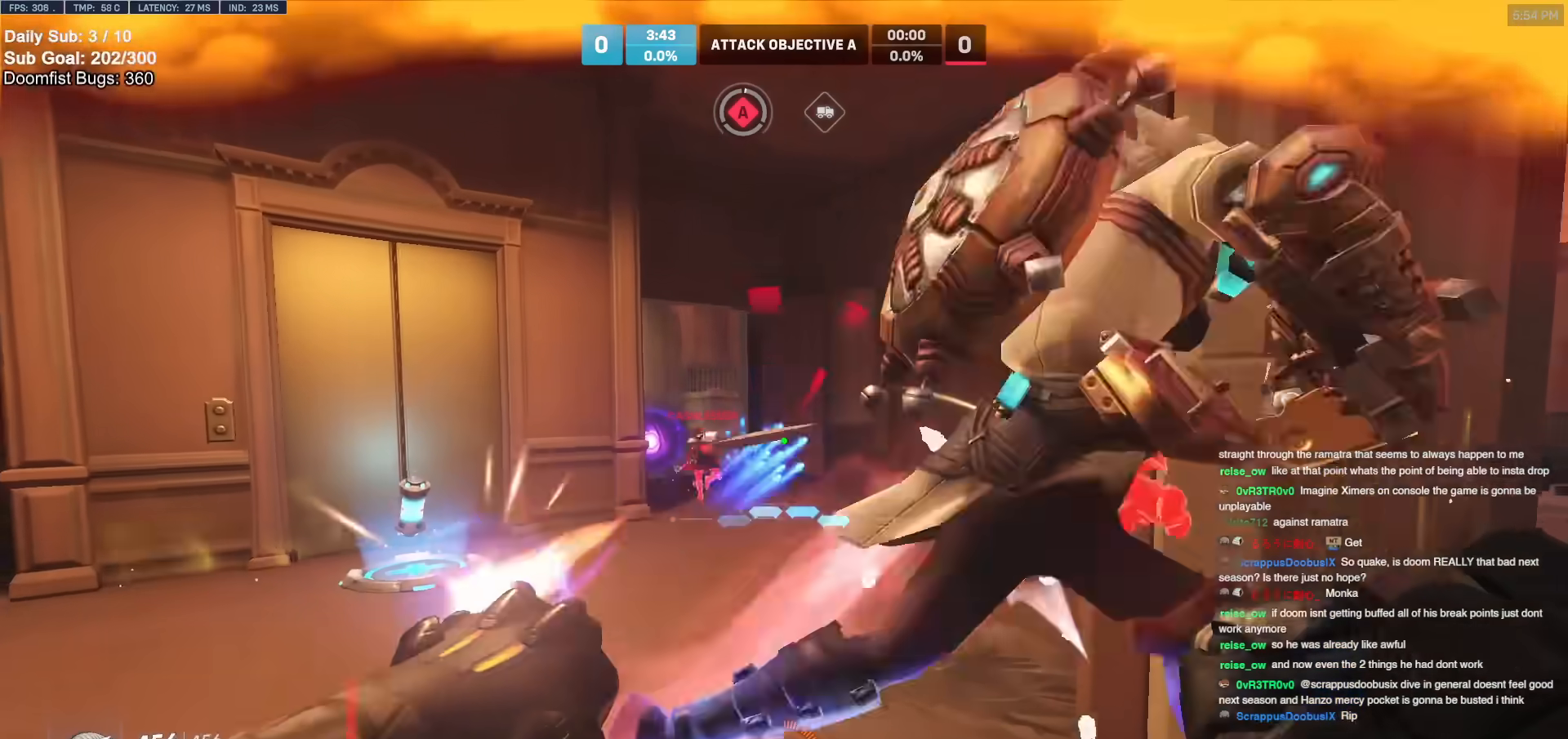
{"keys": ["a"], "mouse": ["right"], "events": [[183, "w", "up"], [283, "mouse_left", "down"], [333, "mouse_right", "down"], [417, "mouse_left", "up"]]}
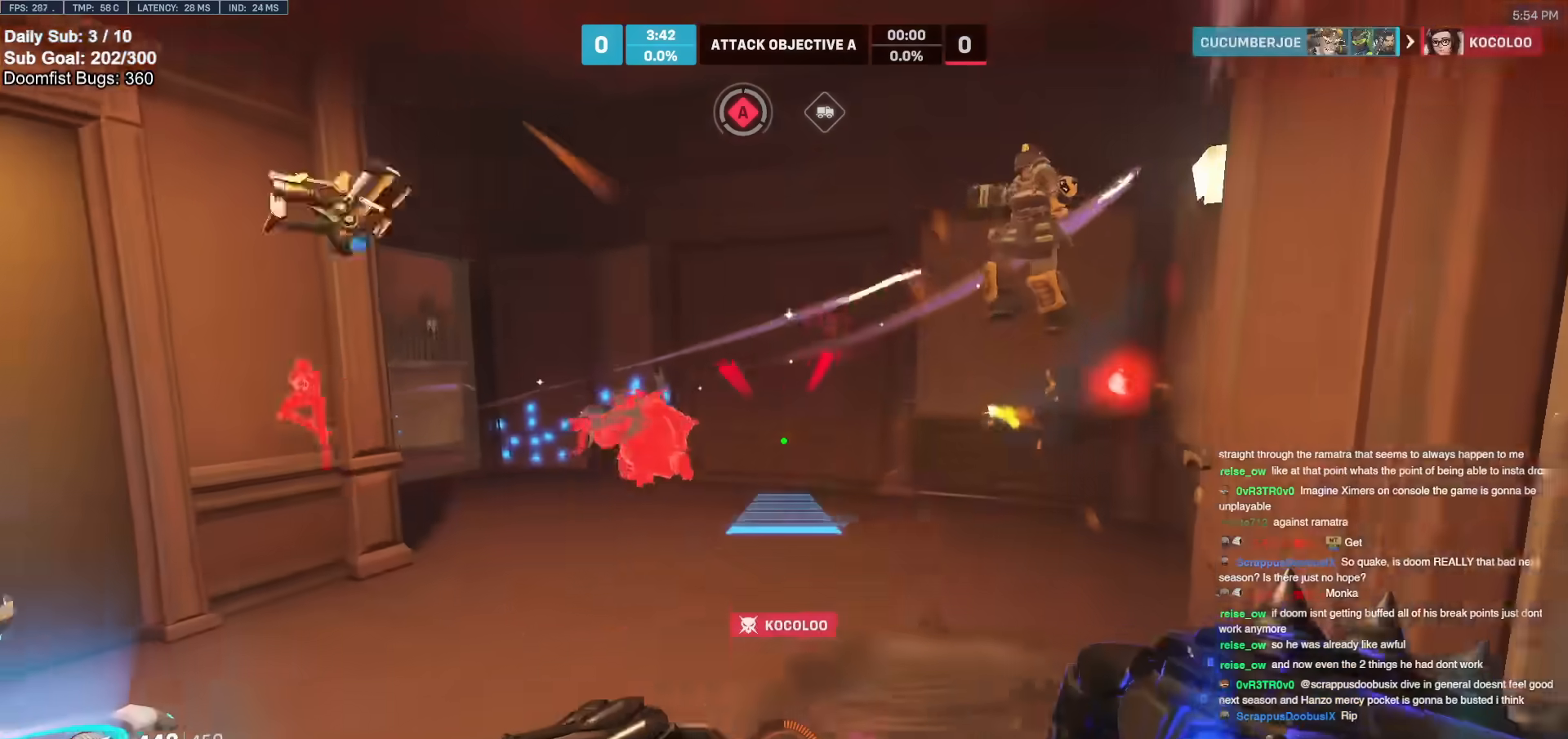
{"keys": ["a"], "mouse": ["right"], "events": []}
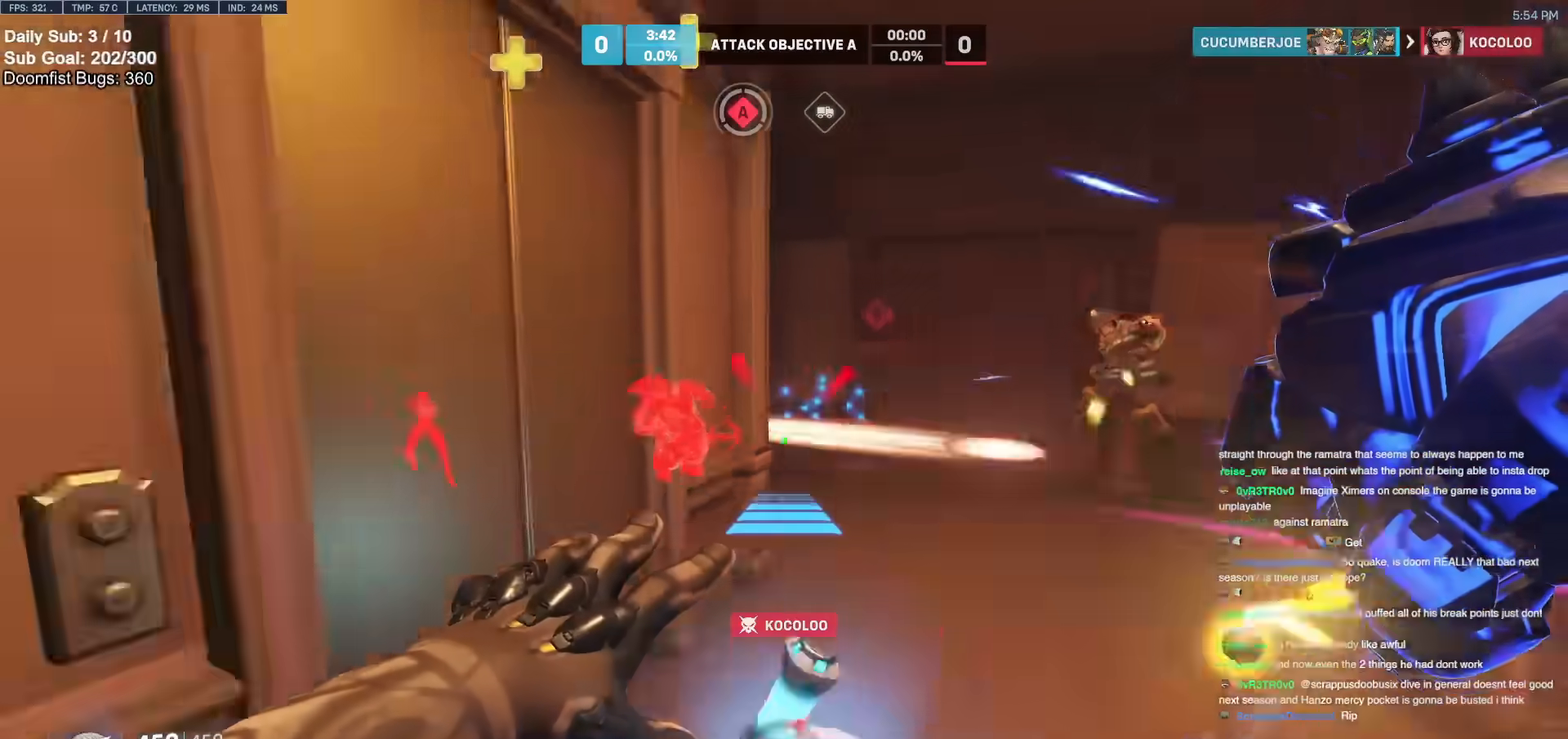
{"keys": ["a"], "mouse": ["right"], "events": []}
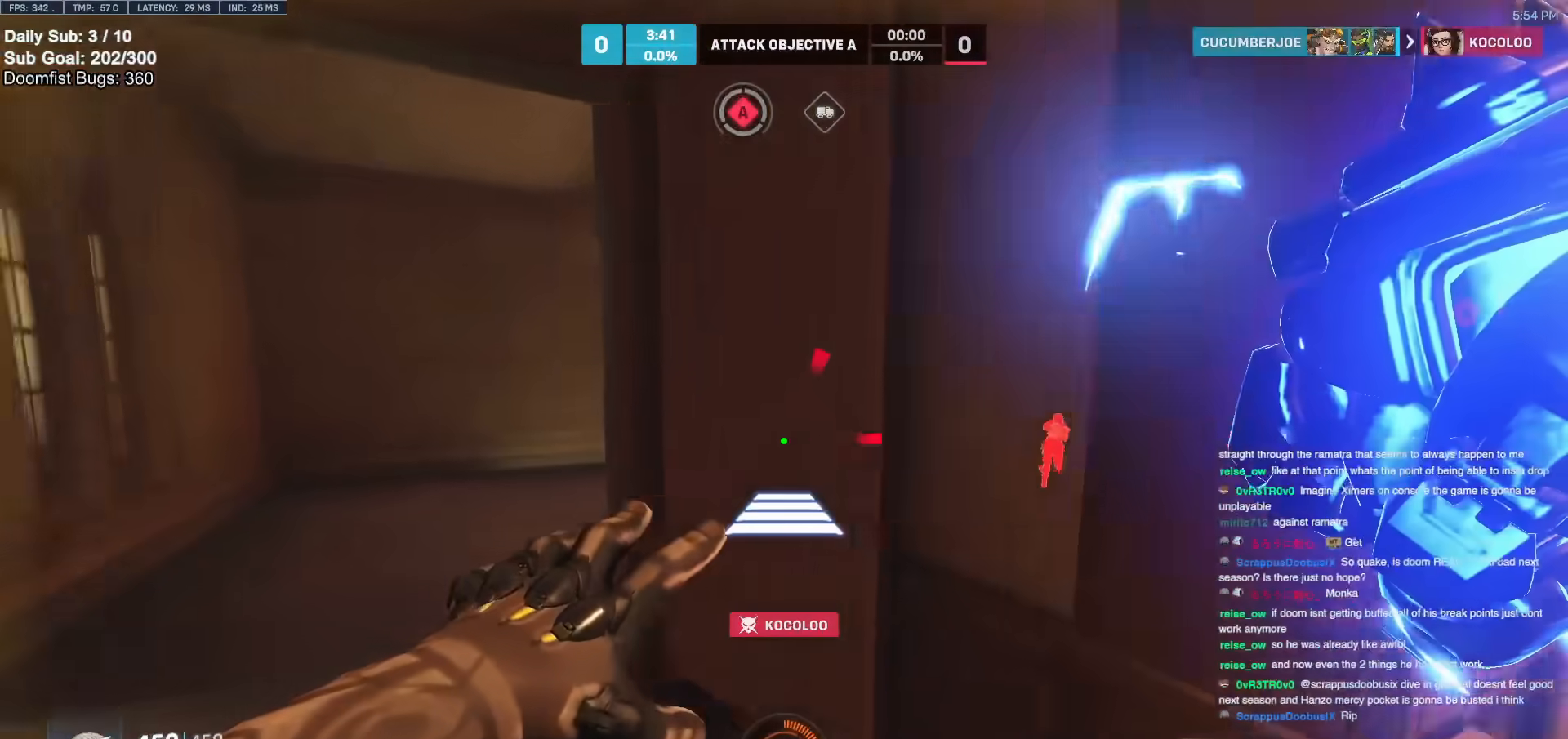
{"keys": ["w"], "mouse": [], "events": [[183, "mouse_right", "up"], [183, "w", "down"], [233, "a", "up"], [333, "space", "down"], [367, "space", "up"]]}
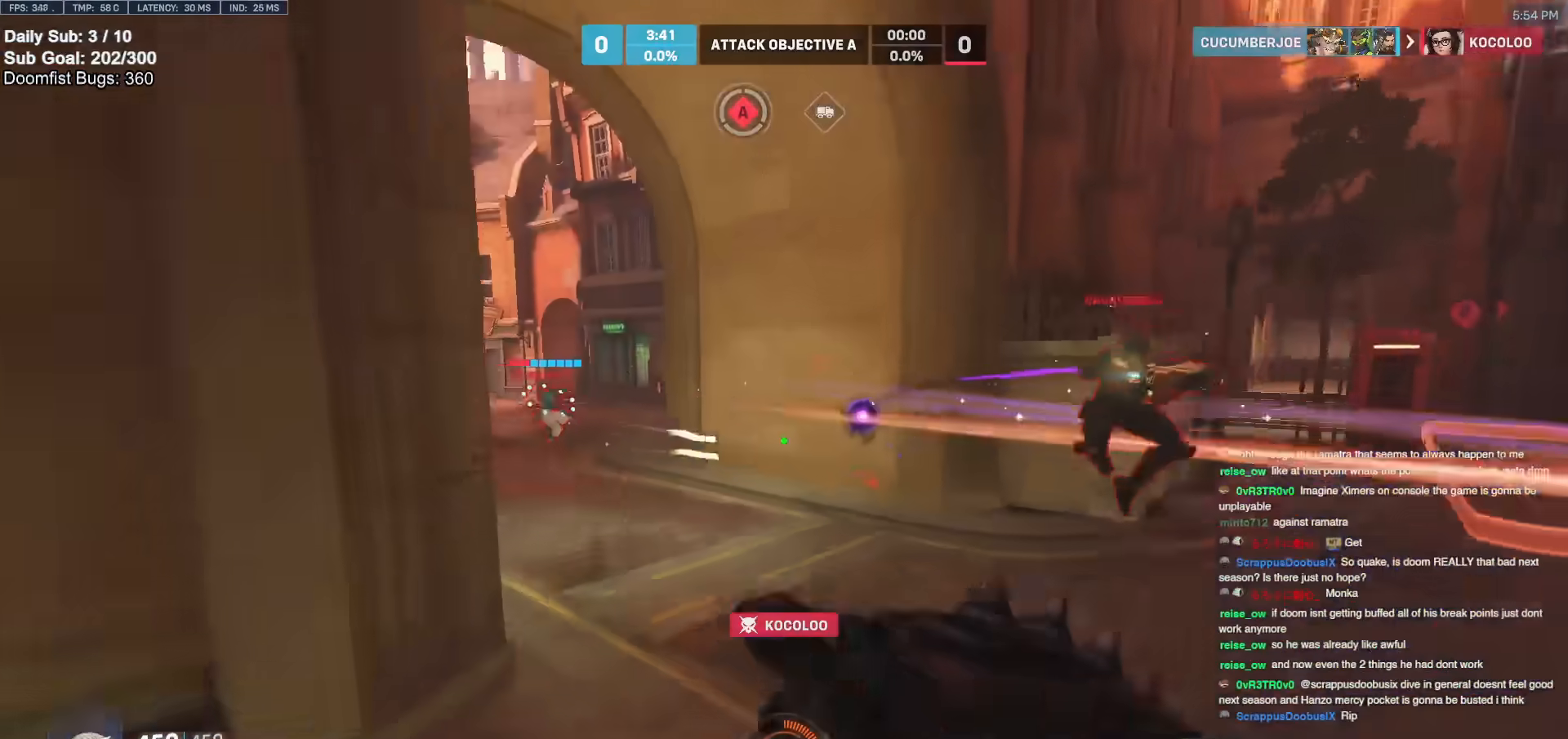
{"keys": ["a"], "mouse": [], "events": [[67, "a", "down"], [250, "mouse_left", "down"], [300, "w", "up"], [383, "mouse_left", "up"]]}
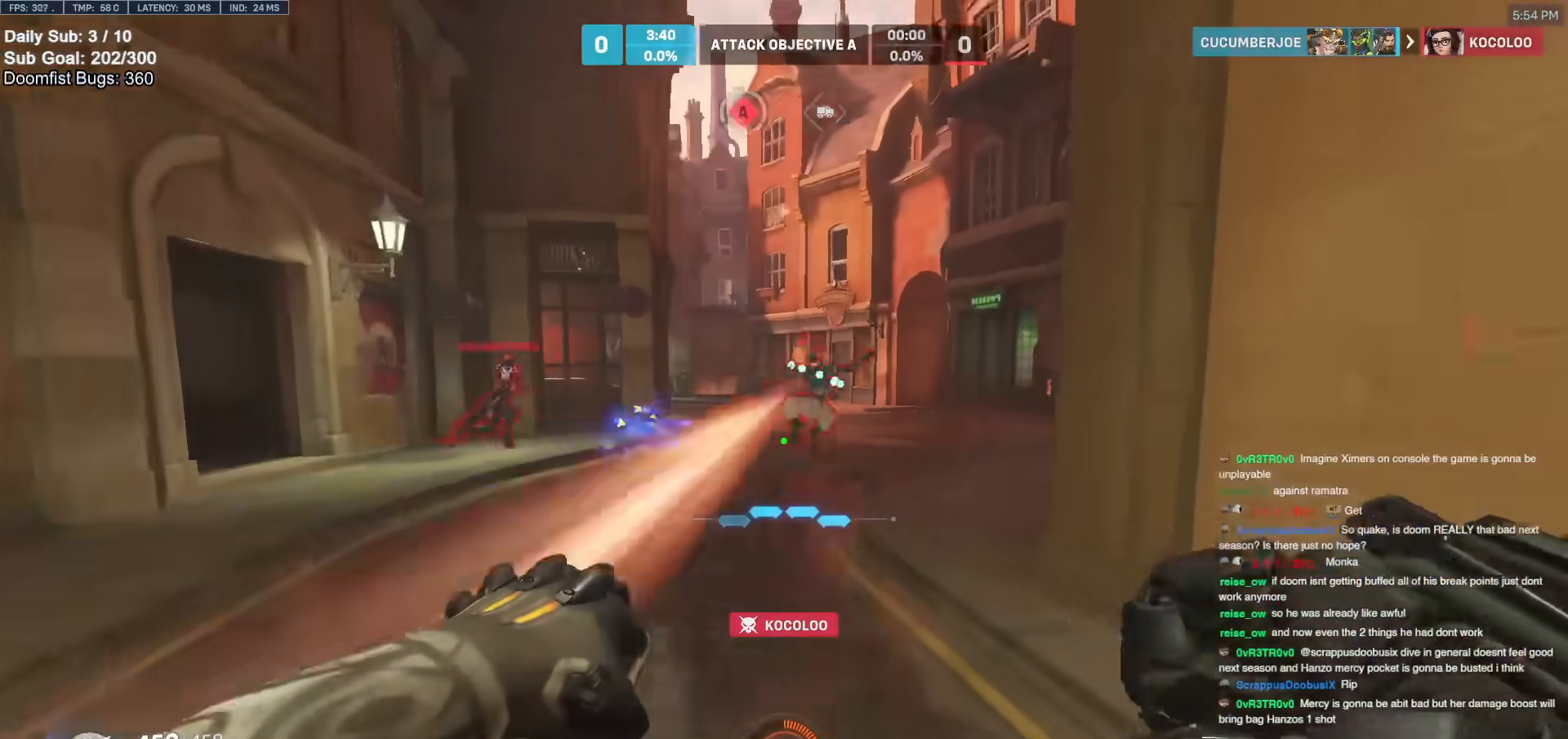
{"keys": ["a", "w"], "mouse": [], "events": [[83, "mouse_left", "down"], [117, "w", "down"], [167, "a", "up"], [167, "e", "down"], [167, "mouse_left", "up"], [217, "a", "down"], [217, "e", "up"], [267, "w", "up"], [317, "w", "down"], [400, "w", "up"], [500, "w", "down"]]}
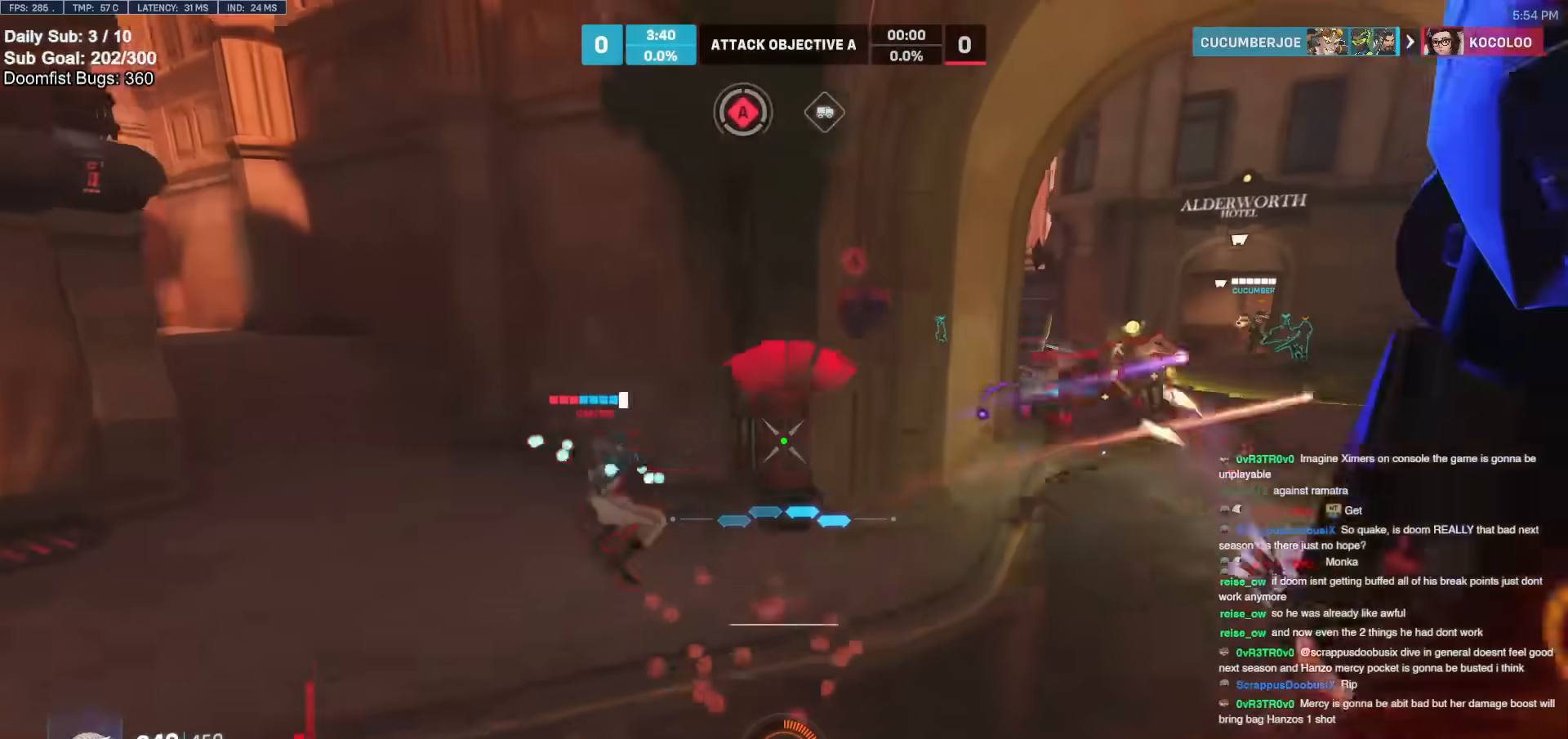
{"keys": ["s"], "mouse": [], "events": [[50, "w", "up"], [183, "s", "down"], [233, "a", "up"]]}
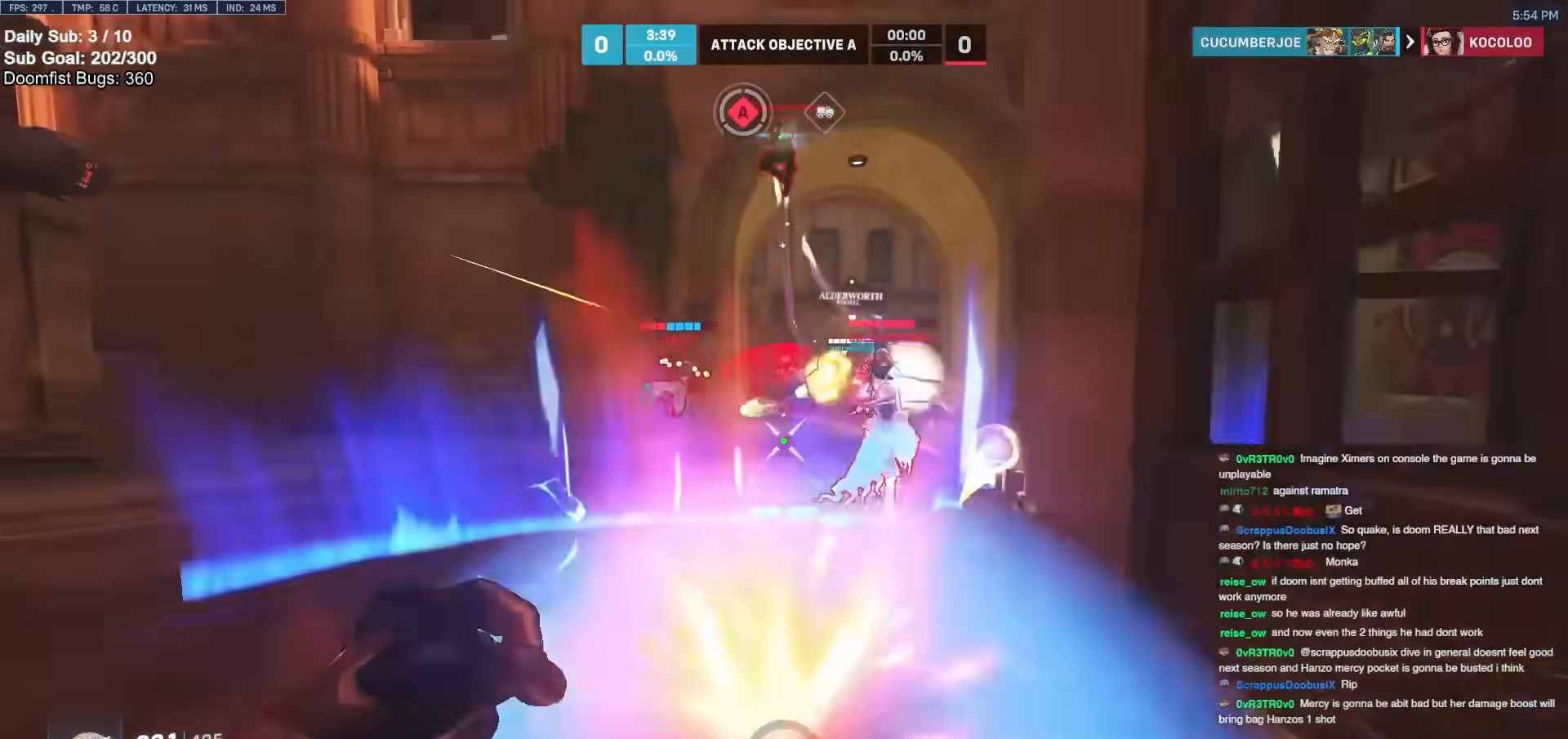
{"keys": ["d"], "mouse": ["left"], "events": [[17, "space", "down"], [67, "d", "down"], [100, "mouse_left", "down"], [150, "space", "up"], [300, "mouse_left", "up"], [333, "d", "up"], [383, "d", "down"], [433, "mouse_left", "down"], [433, "s", "up"]]}
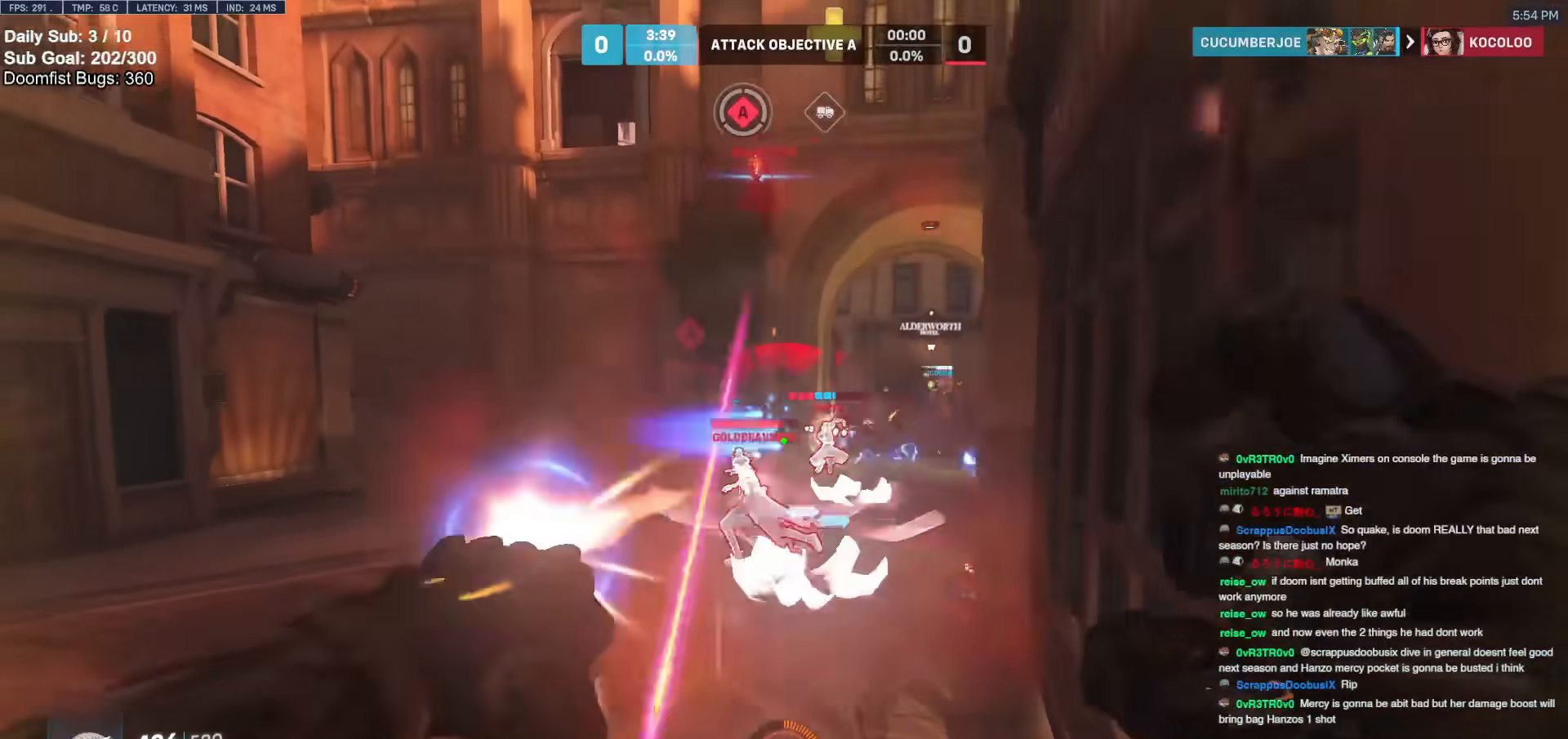
{"keys": ["a", "w"], "mouse": [], "events": [[33, "shift", "down"], [83, "mouse_left", "up"], [117, "shift", "up"], [317, "a", "down"], [317, "d", "up"], [500, "w", "down"]]}
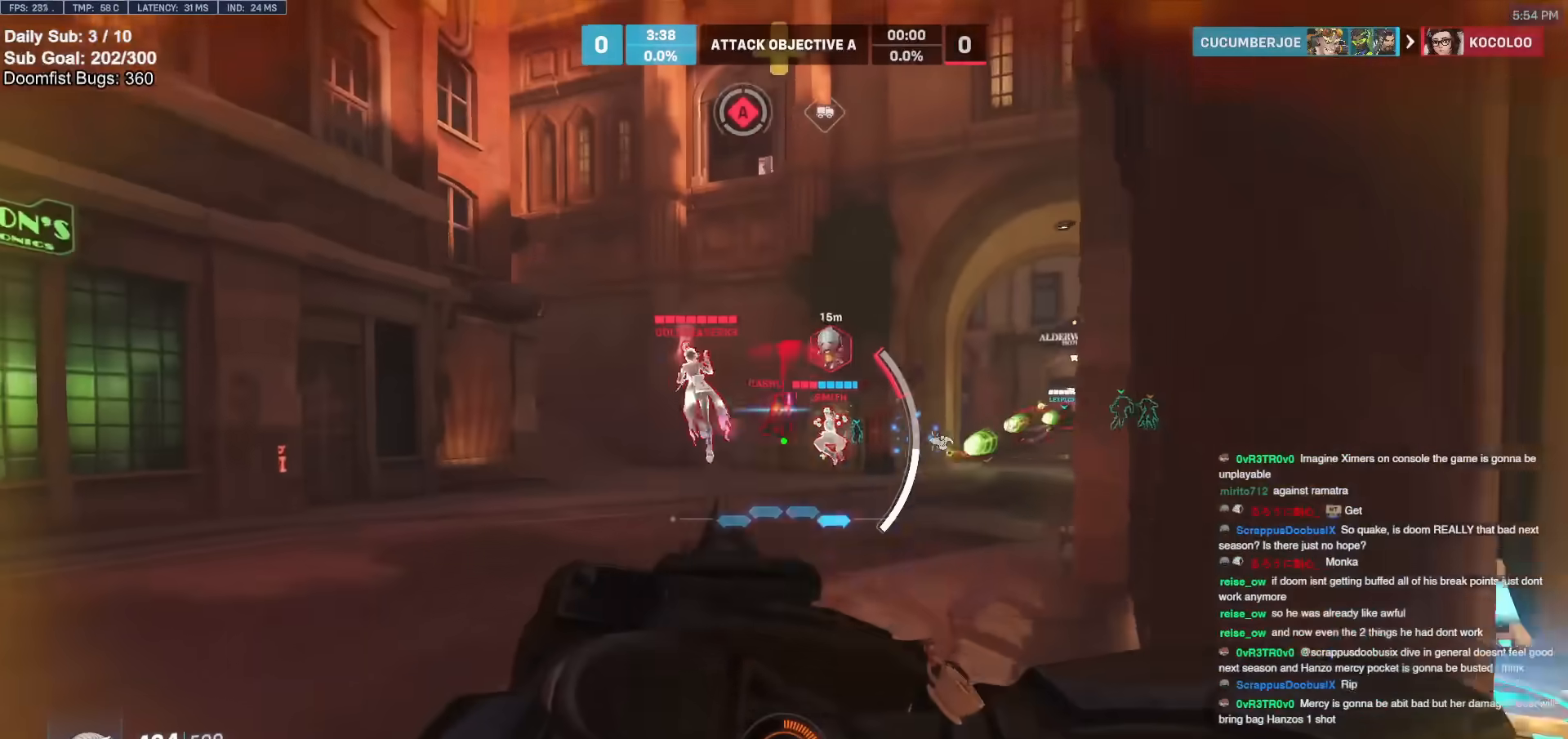
{"keys": ["a"], "mouse": [], "events": [[83, "a", "up"], [83, "d", "down"], [133, "w", "up"], [183, "a", "down"], [233, "d", "up"], [333, "a", "up"], [333, "d", "down"], [417, "a", "down"], [417, "d", "up"]]}
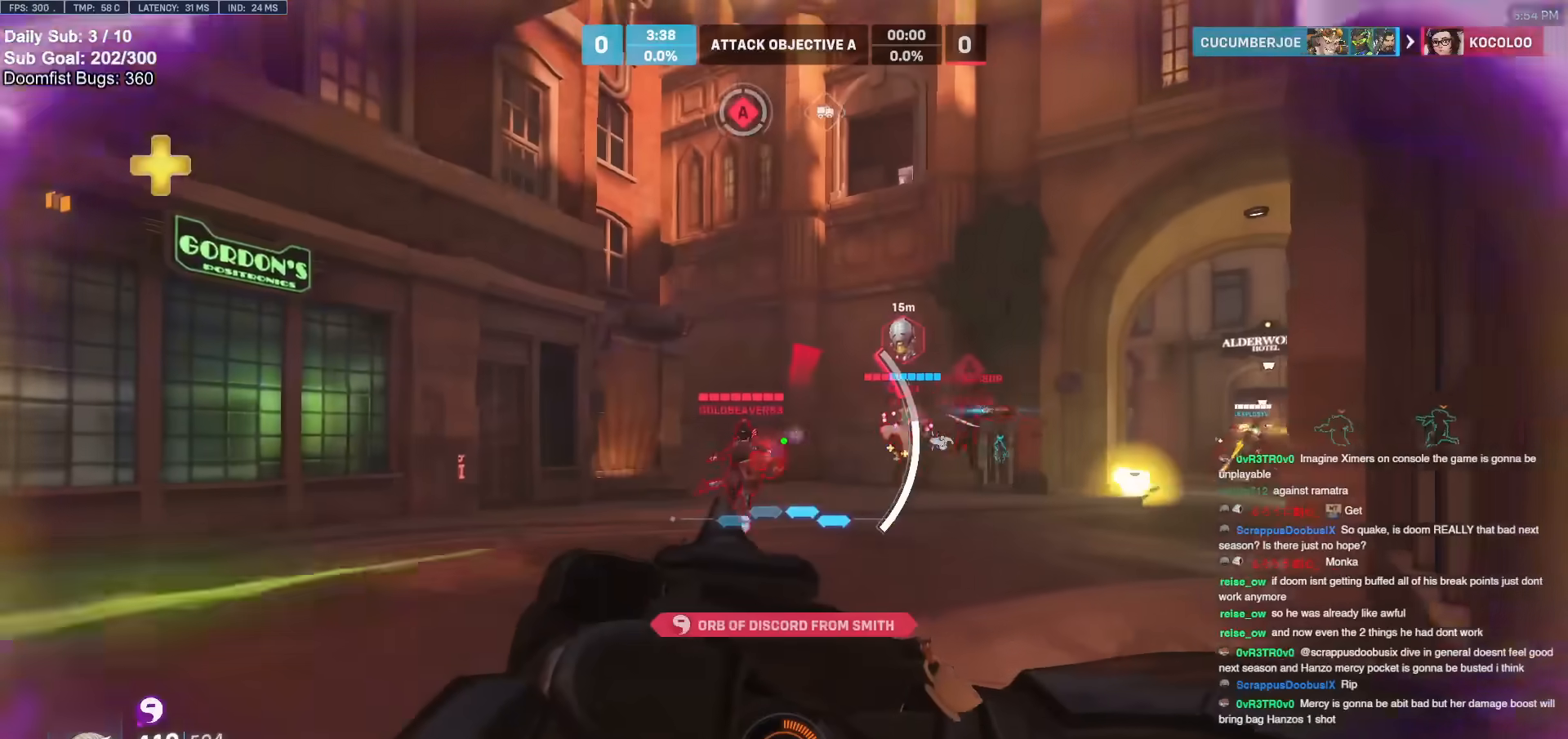
{"keys": ["d"], "mouse": [], "events": [[67, "a", "up"], [67, "d", "down"], [200, "a", "down"], [200, "d", "up"], [350, "a", "up"], [350, "d", "down"]]}
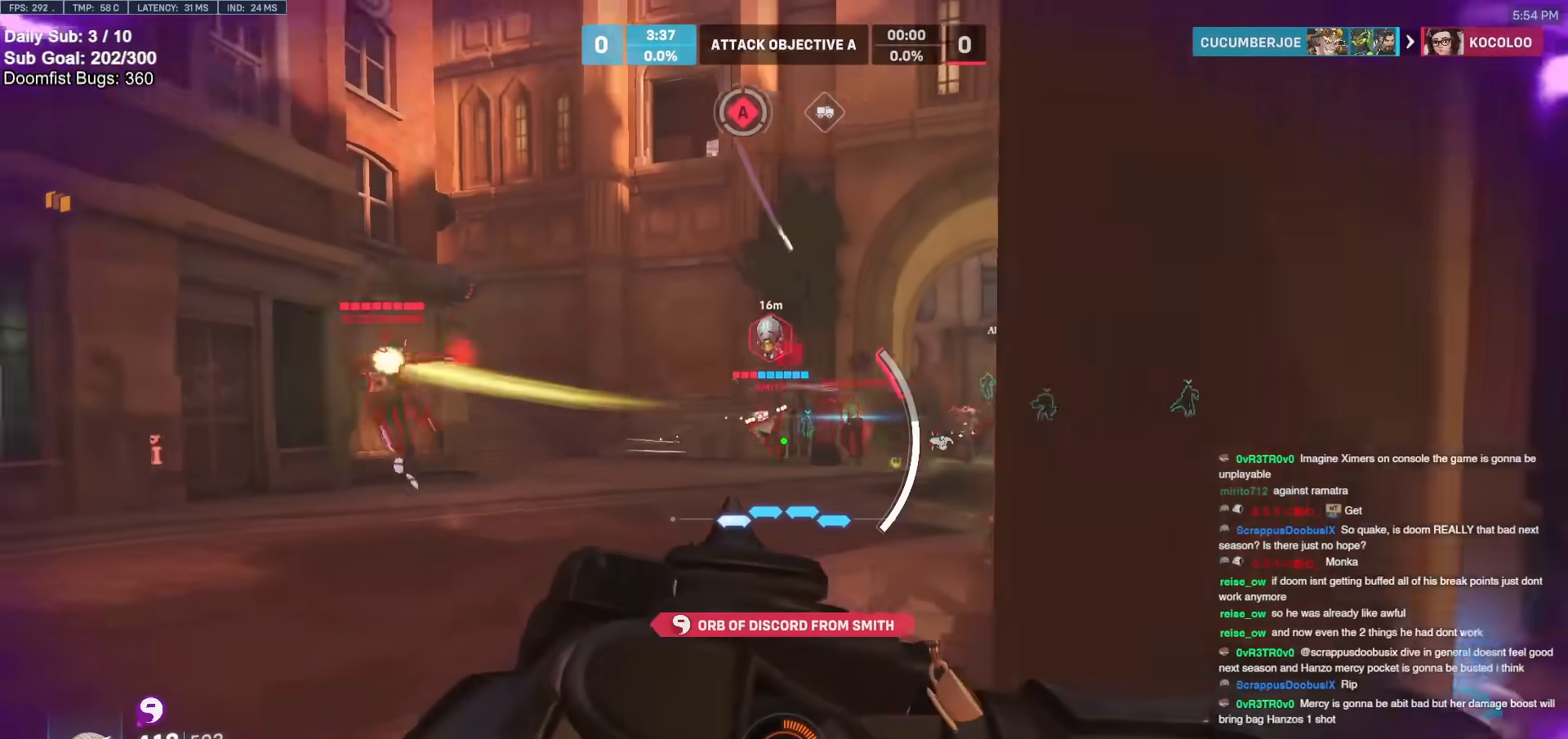
{"keys": ["d"], "mouse": [], "events": [[67, "a", "down"], [67, "d", "up"], [367, "a", "up"], [367, "d", "down"]]}
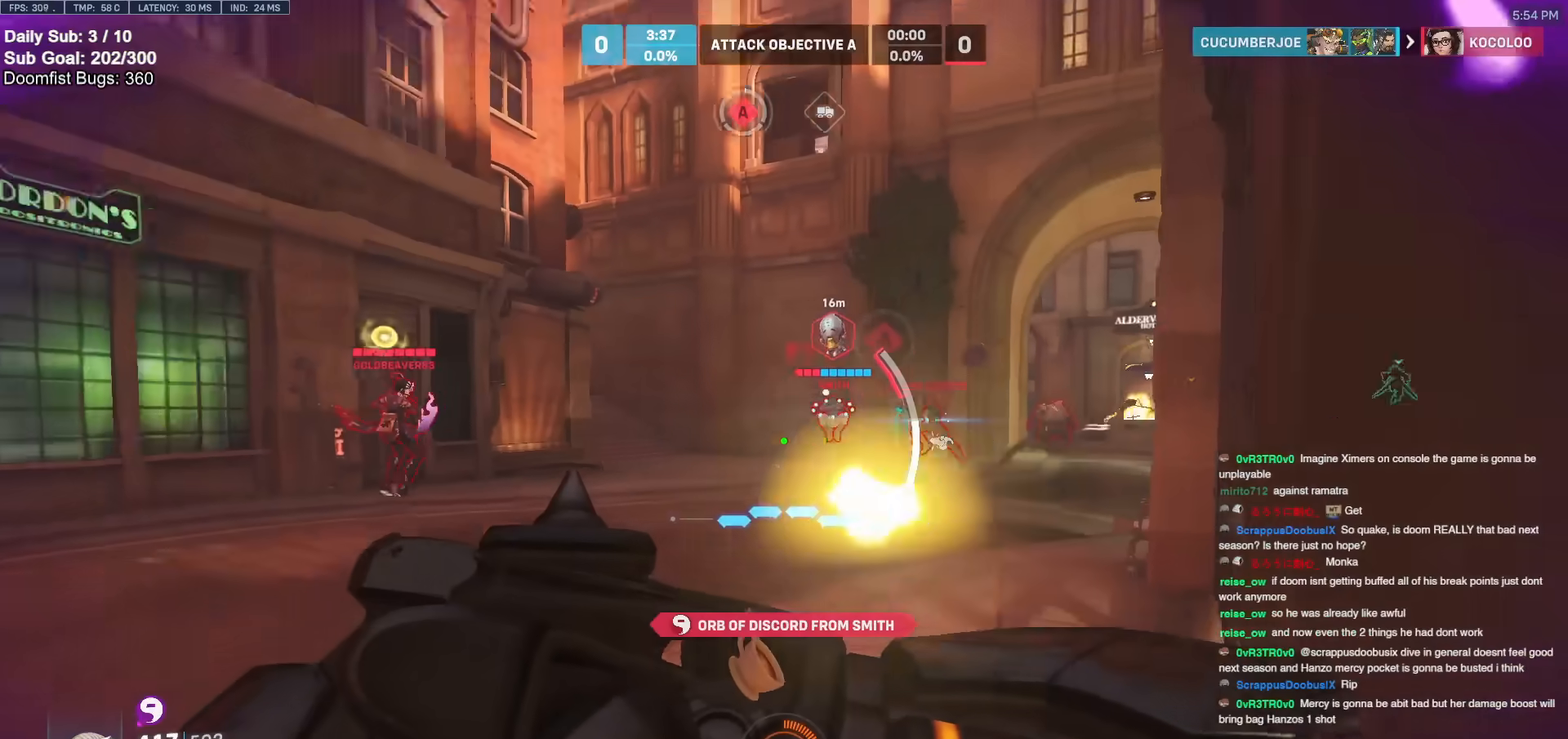
{"keys": ["a", "d"], "mouse": [], "events": [[217, "a", "down"], [267, "d", "up"], [467, "d", "down"]]}
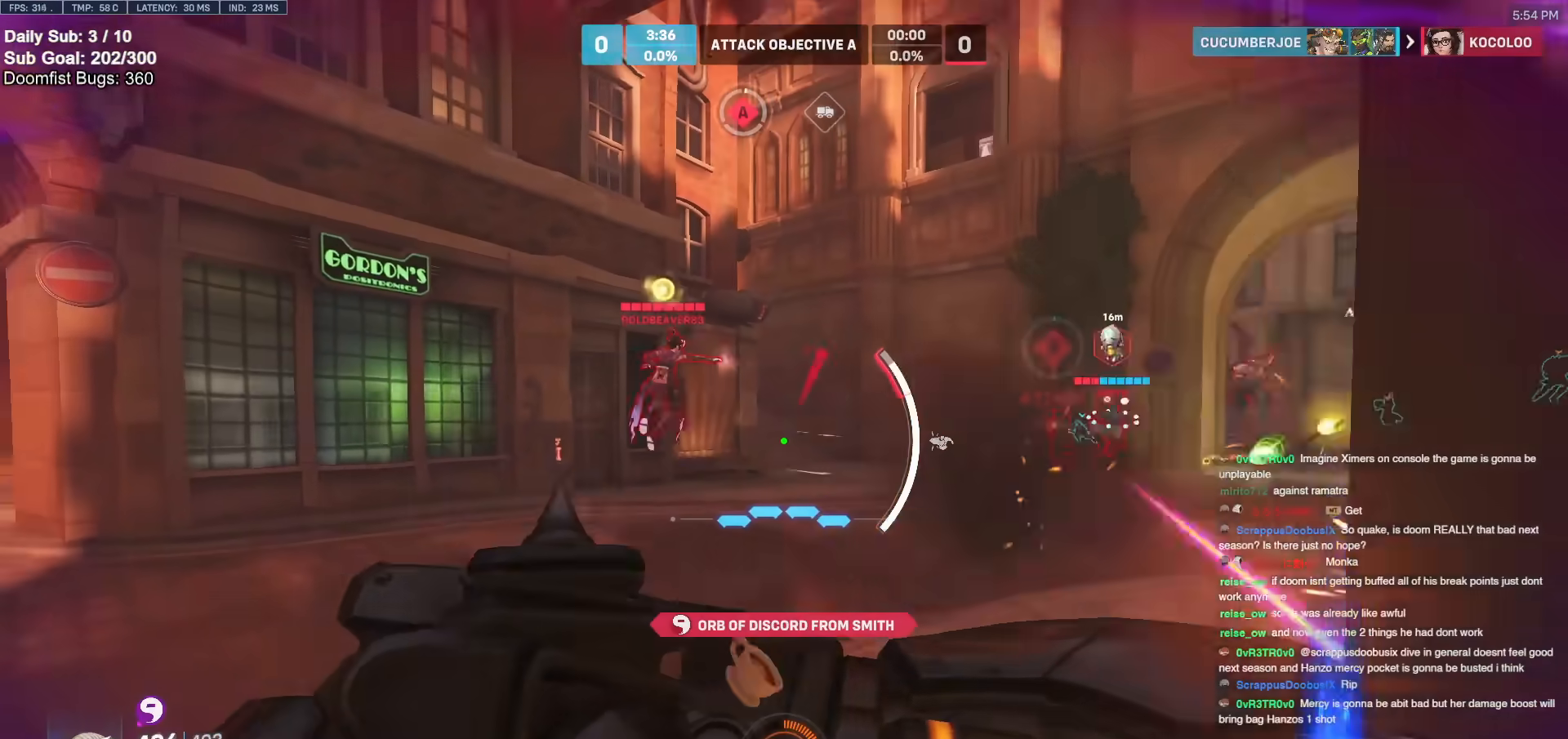
{"keys": ["d"], "mouse": [], "events": [[17, "a", "up"]]}
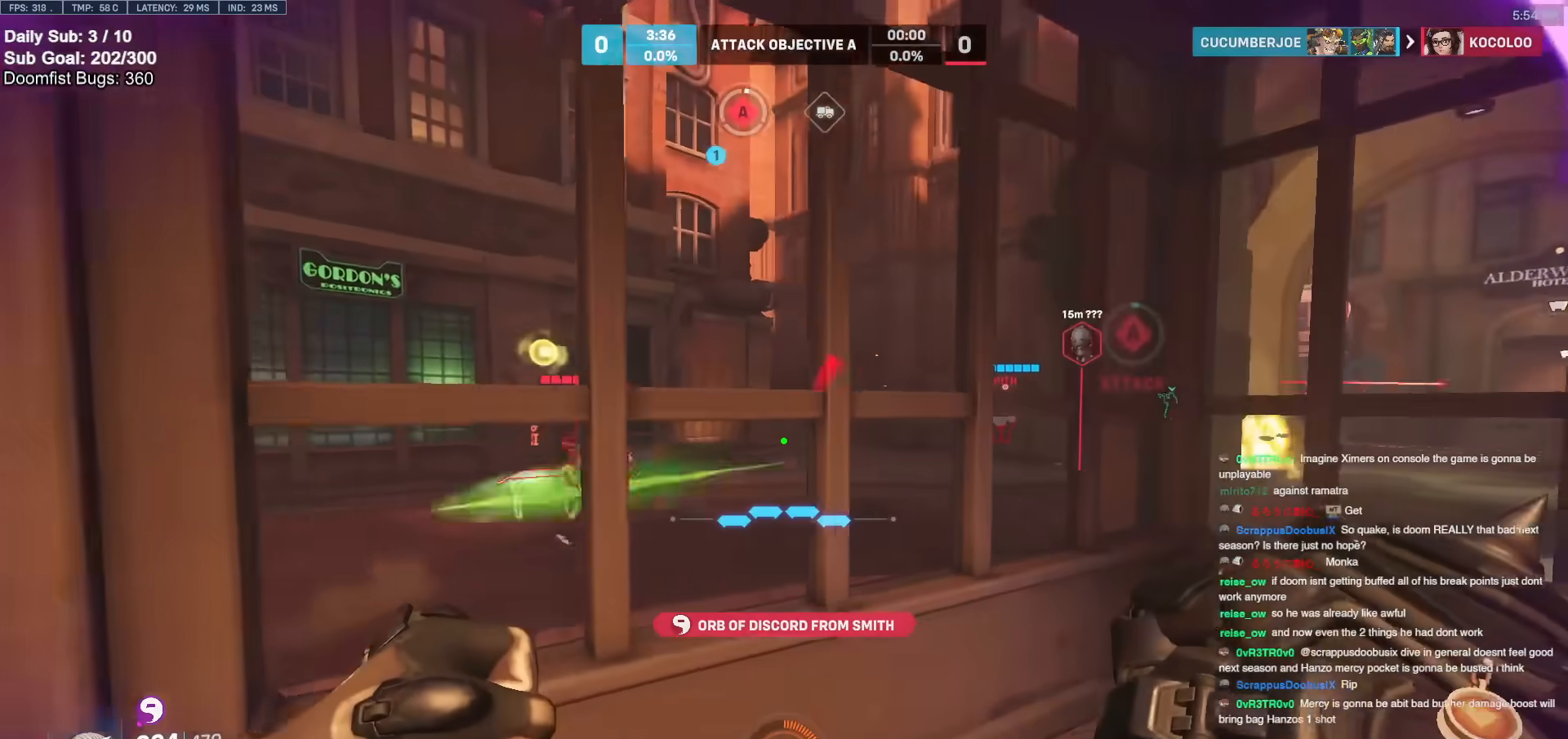
{"keys": ["a"], "mouse": [], "events": [[17, "w", "down"], [300, "w", "up"], [333, "a", "down"], [333, "d", "up"]]}
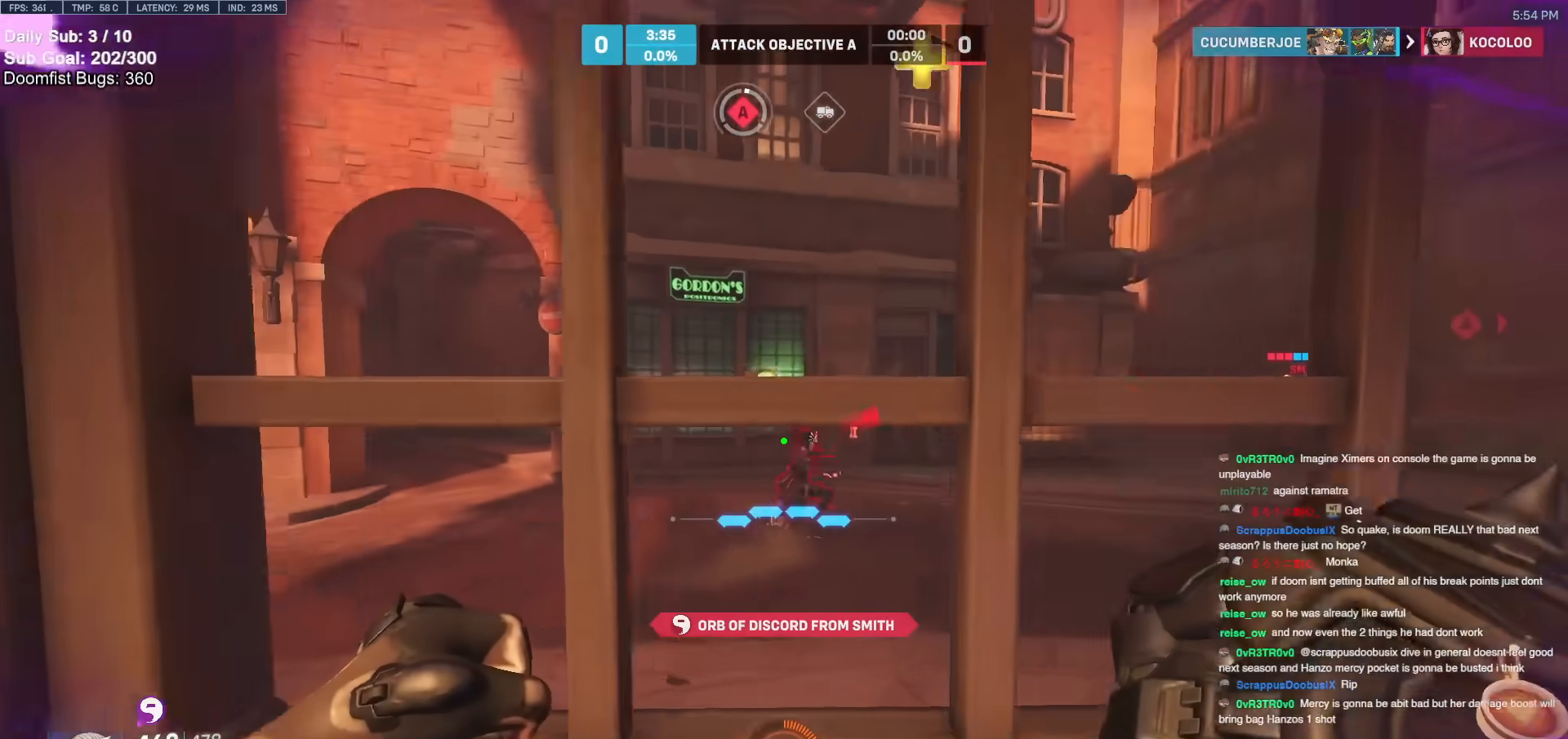
{"keys": ["d"], "mouse": [], "events": [[117, "d", "down"], [167, "a", "up"], [267, "a", "down"], [267, "d", "up"], [400, "s", "down"], [450, "d", "down"], [500, "a", "up"], [500, "s", "up"]]}
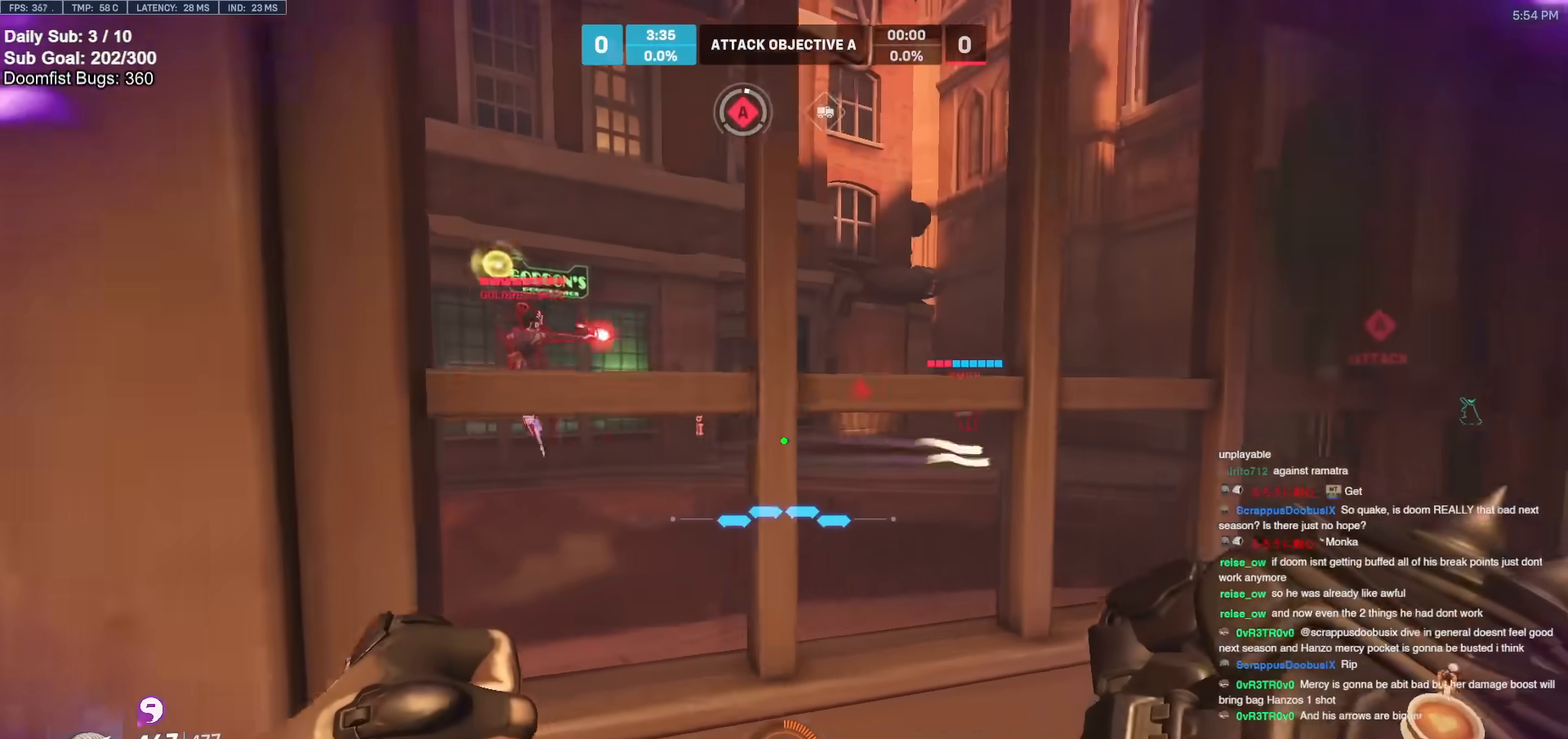
{"keys": ["a"], "mouse": [], "events": [[183, "a", "down"], [183, "d", "up"], [317, "a", "up"], [317, "d", "down"], [467, "a", "down"], [467, "d", "up"]]}
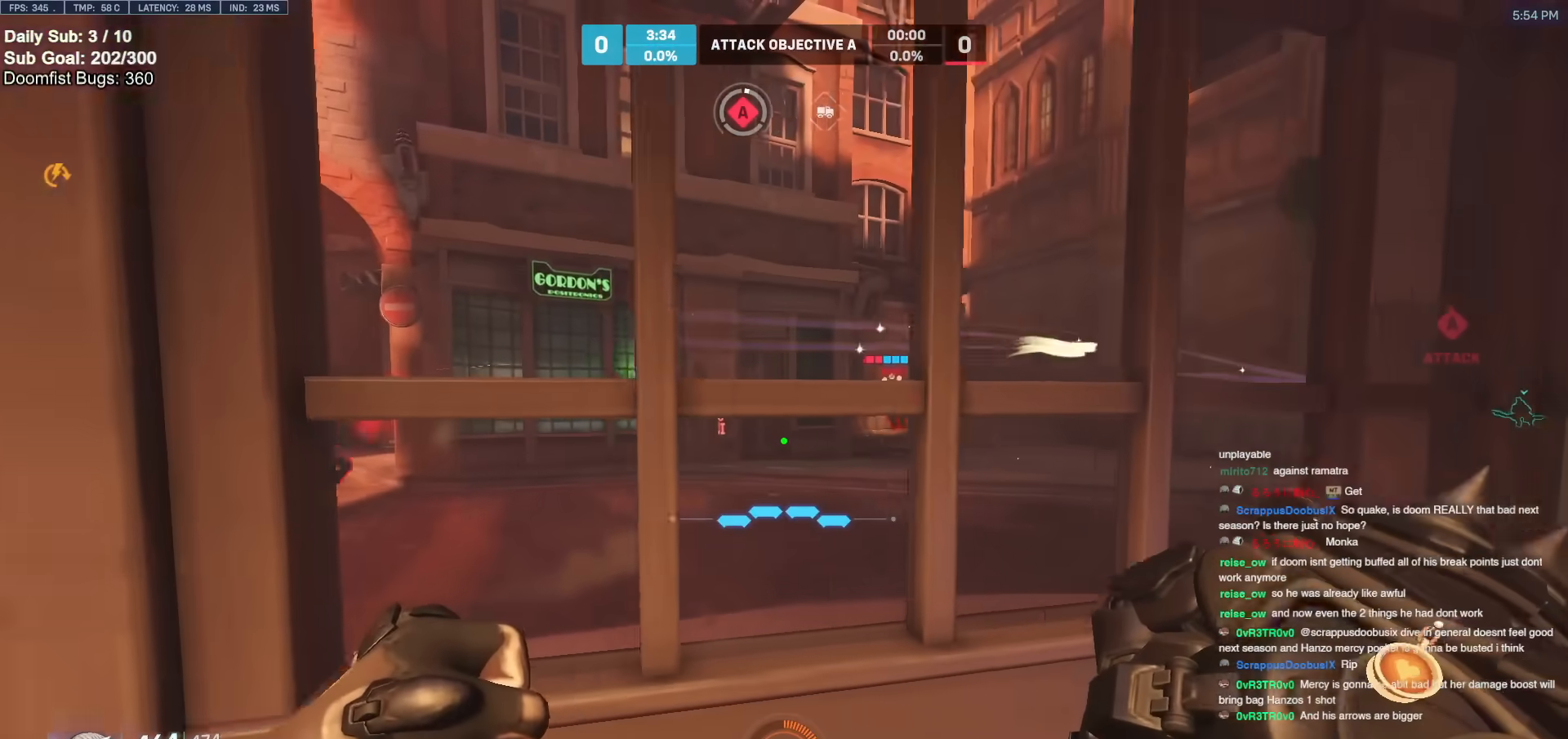
{"keys": ["a"], "mouse": ["right"], "events": [[100, "a", "up"], [150, "d", "down"], [250, "a", "down"], [300, "d", "up"], [333, "w", "down"], [383, "mouse_right", "down"], [433, "w", "up"]]}
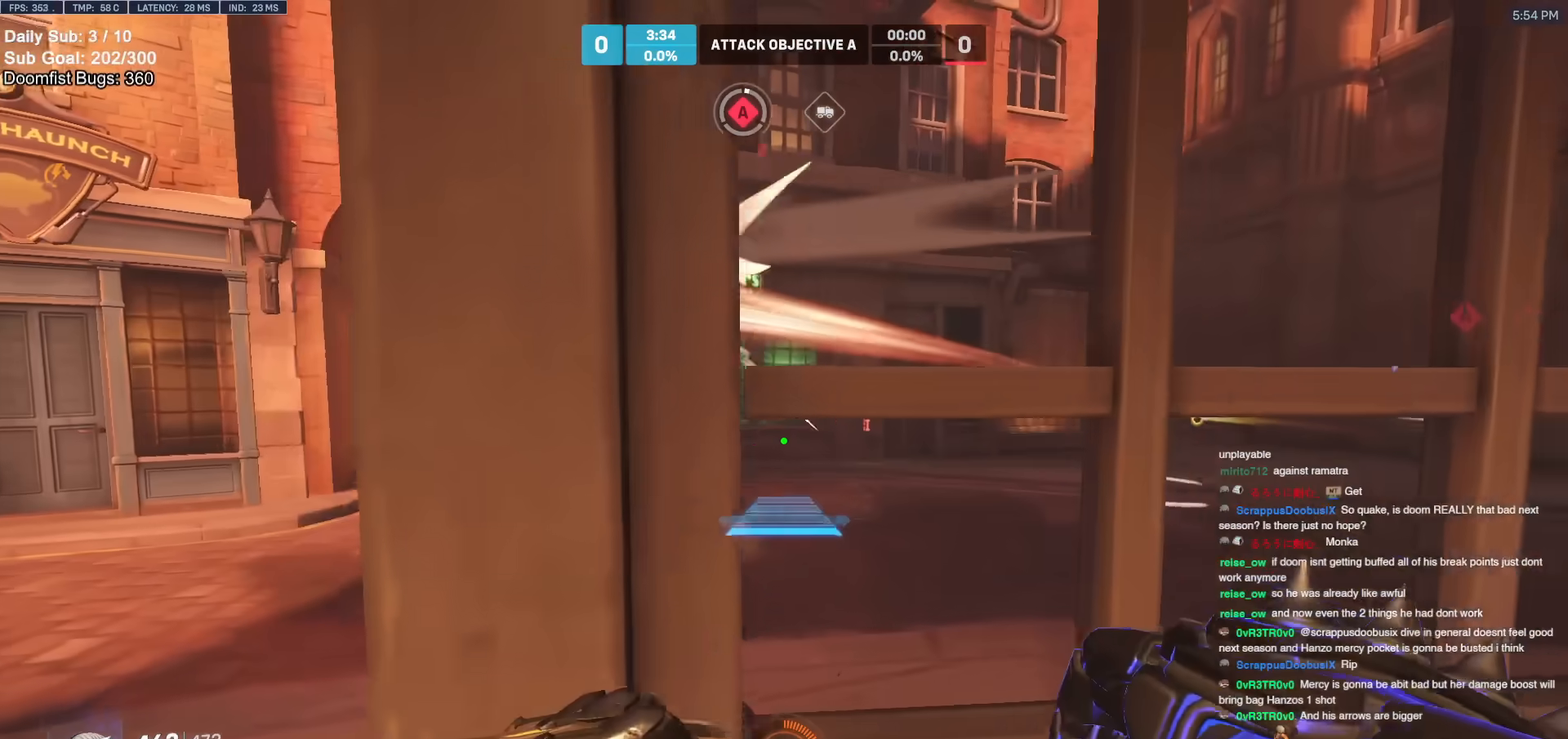
{"keys": ["w"], "mouse": [], "events": [[217, "w", "down"], [450, "mouse_right", "up"], [500, "a", "up"]]}
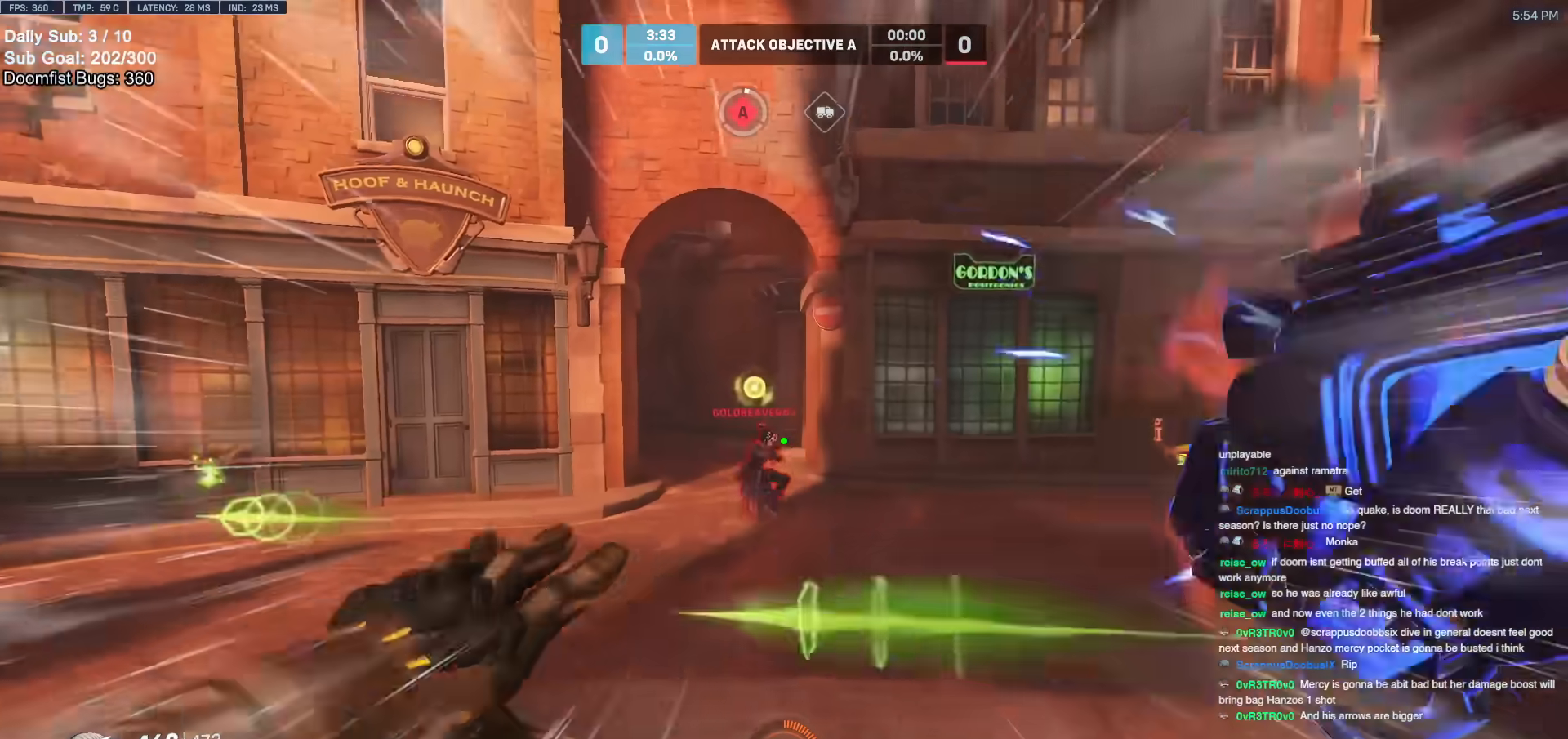
{"keys": [], "mouse": ["left"], "events": [[183, "a", "down"], [283, "a", "up"], [417, "w", "up"], [467, "mouse_left", "down"]]}
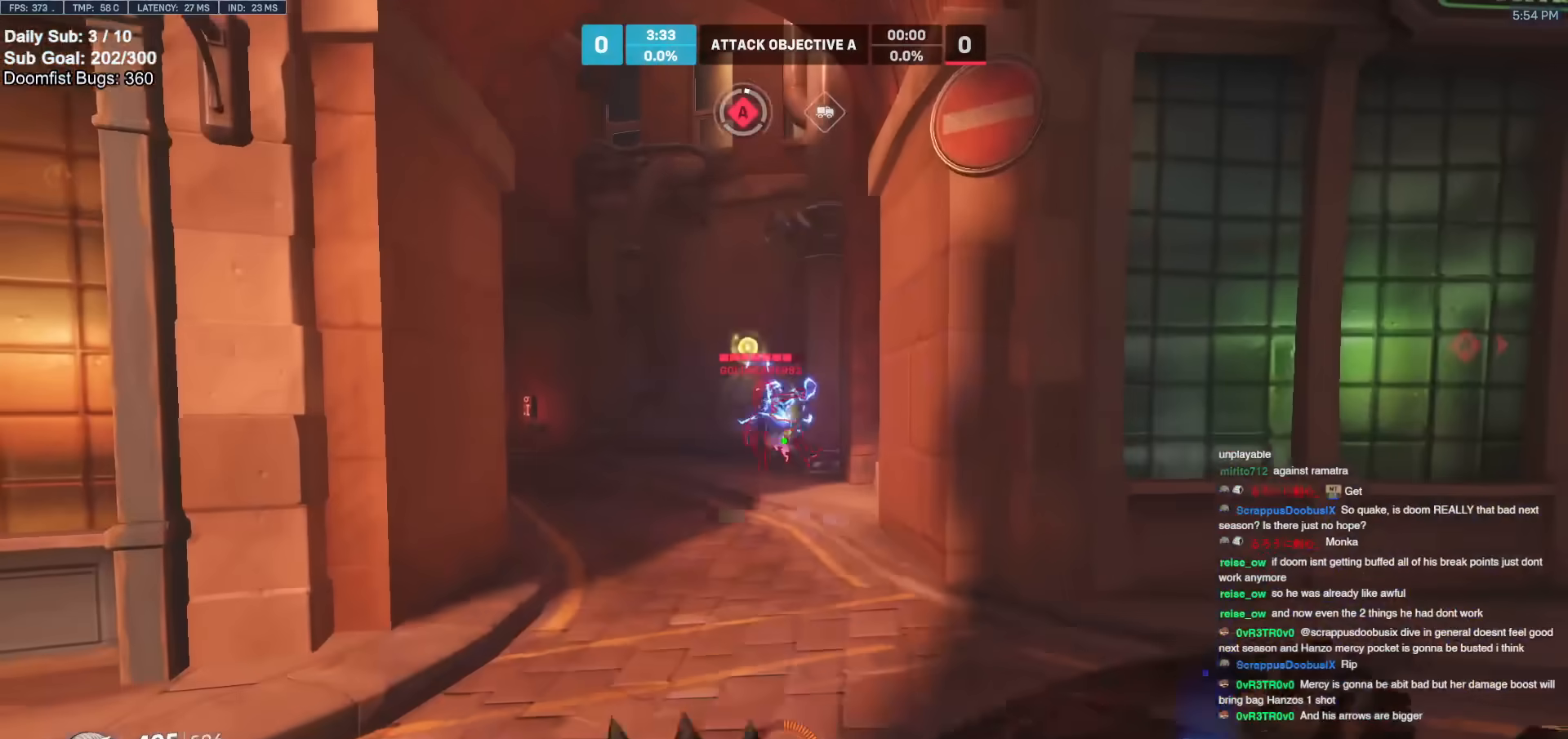
{"keys": ["a", "s"], "mouse": [], "events": [[67, "e", "down"], [67, "s", "down"], [100, "mouse_left", "up"], [150, "e", "up"], [333, "a", "down"]]}
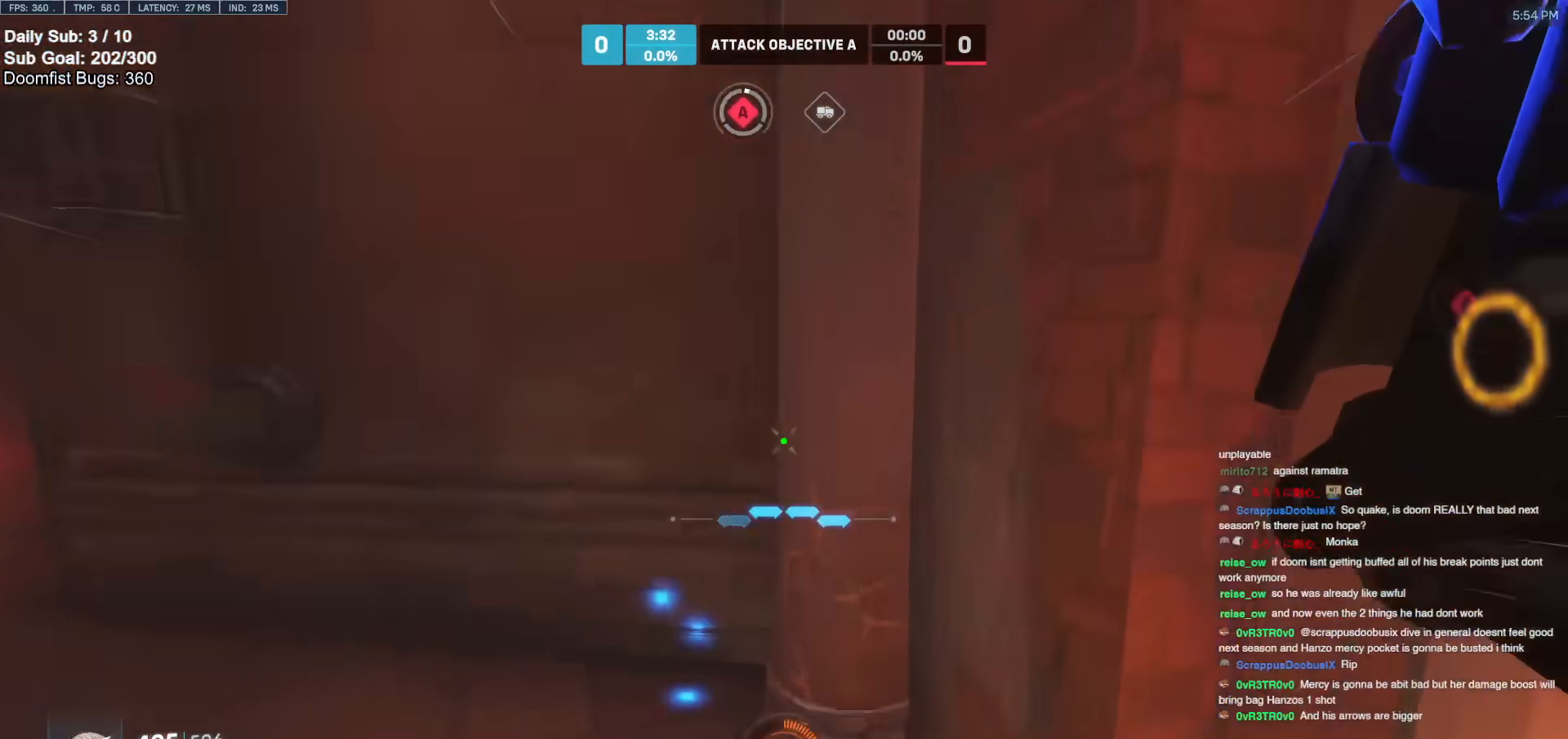
{"keys": ["w"], "mouse": [], "events": [[33, "a", "up"], [33, "d", "down"], [167, "s", "up"], [317, "d", "up"], [317, "w", "down"]]}
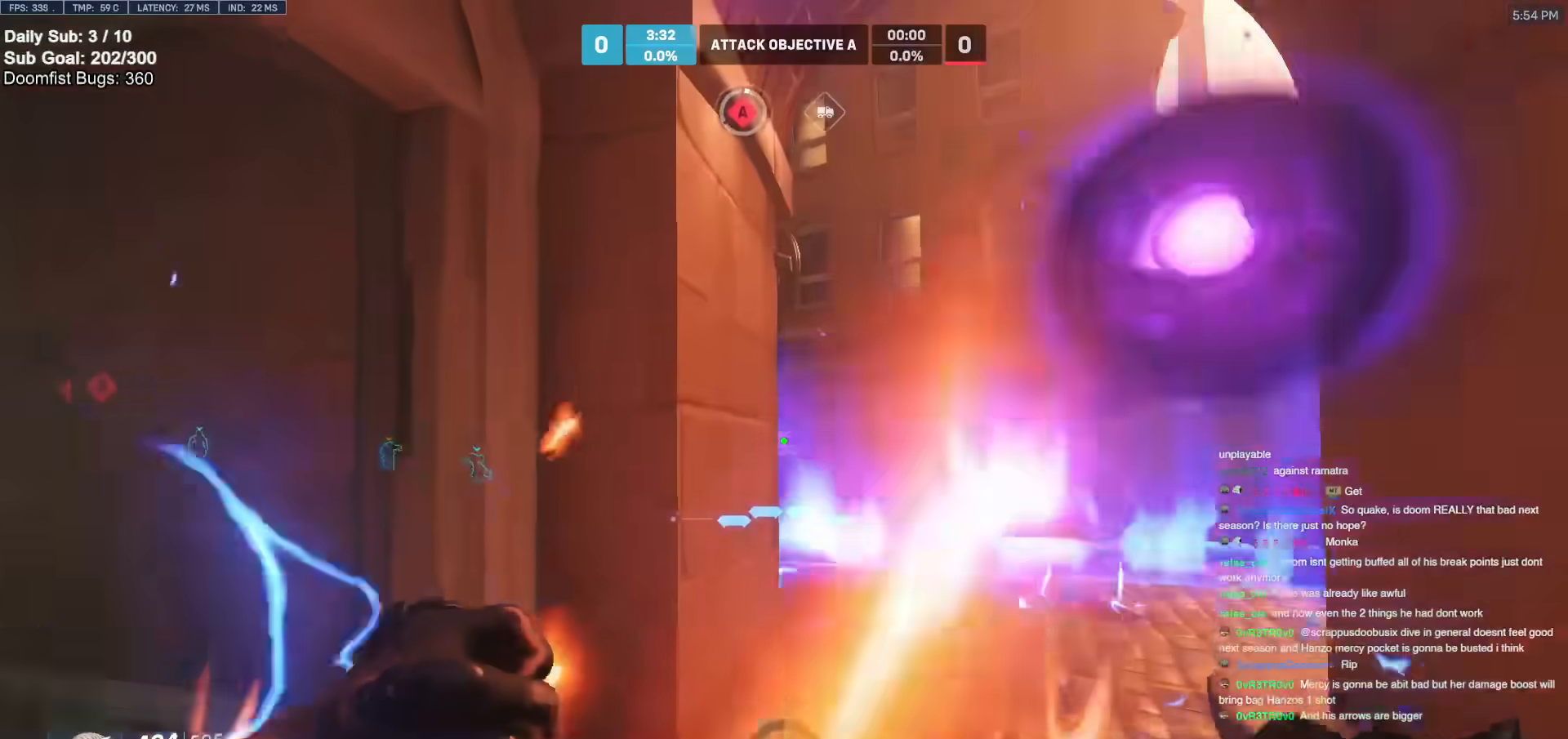
{"keys": ["d", "w"], "mouse": [], "events": [[50, "d", "down"], [283, "space", "down"], [367, "space", "up"]]}